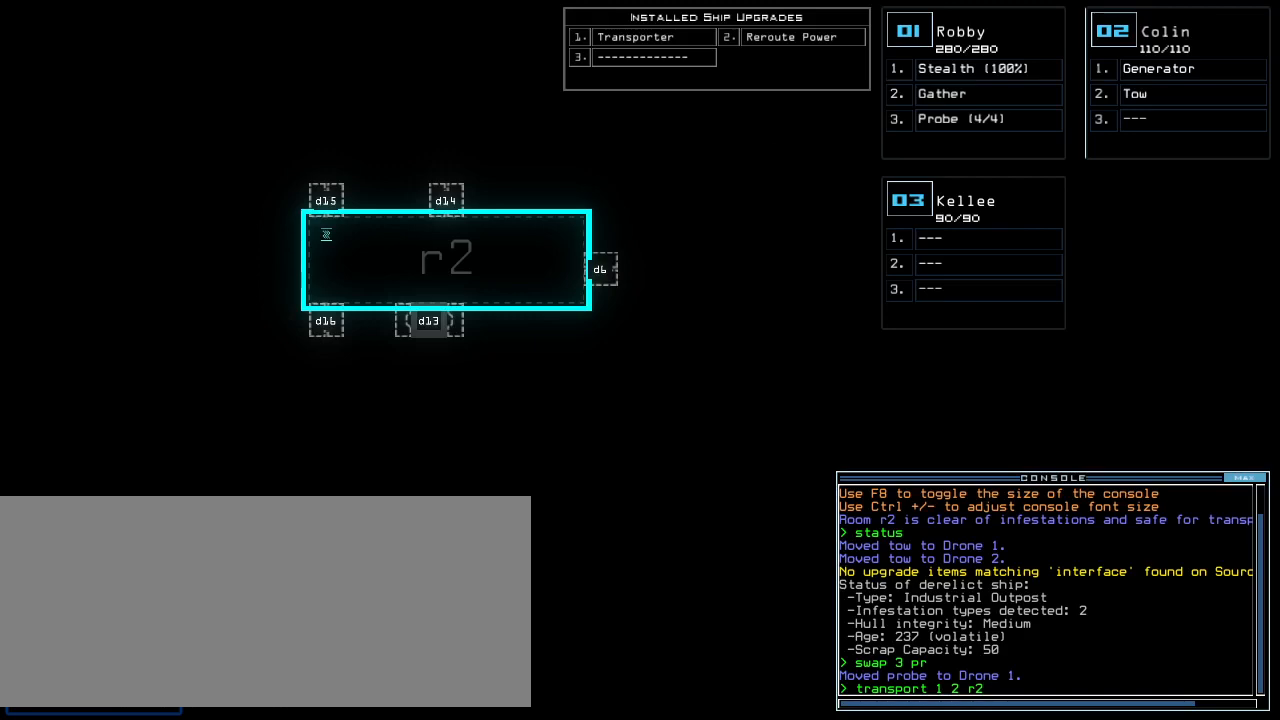
Gameplay with keyboard; each line is a JSON object with the keys held at the frame after it. "events" lists presses ("down") and releases ("up") of ".", "0", "1", "2", "3", "4", "5", "6", "7", "8", "9", "a", "b", "backspace", "c", "caps_lock", "comma", "ctrl_l", "ctrl_r", "d", "down", "e", "equals", "escape", "f", "f5", "g", "h", "i", "j", "k", "l", "left", "m", "minus", "n", "num3", "num9", "o", "p", "plus", "q", "quote", "r", "return", "right", "s", "semicolon", "shift_l", "shift_r", "space", "t", "tab", "tilde", "u", "up", "v", "w", "x", "y" and "z" between this image and that frame as [ms after this image, input, new state], when the widget could be followed in between. No other keys are recorded. Mouse input is not recorded. Not read: other_keys.
{"keys": [], "events": []}
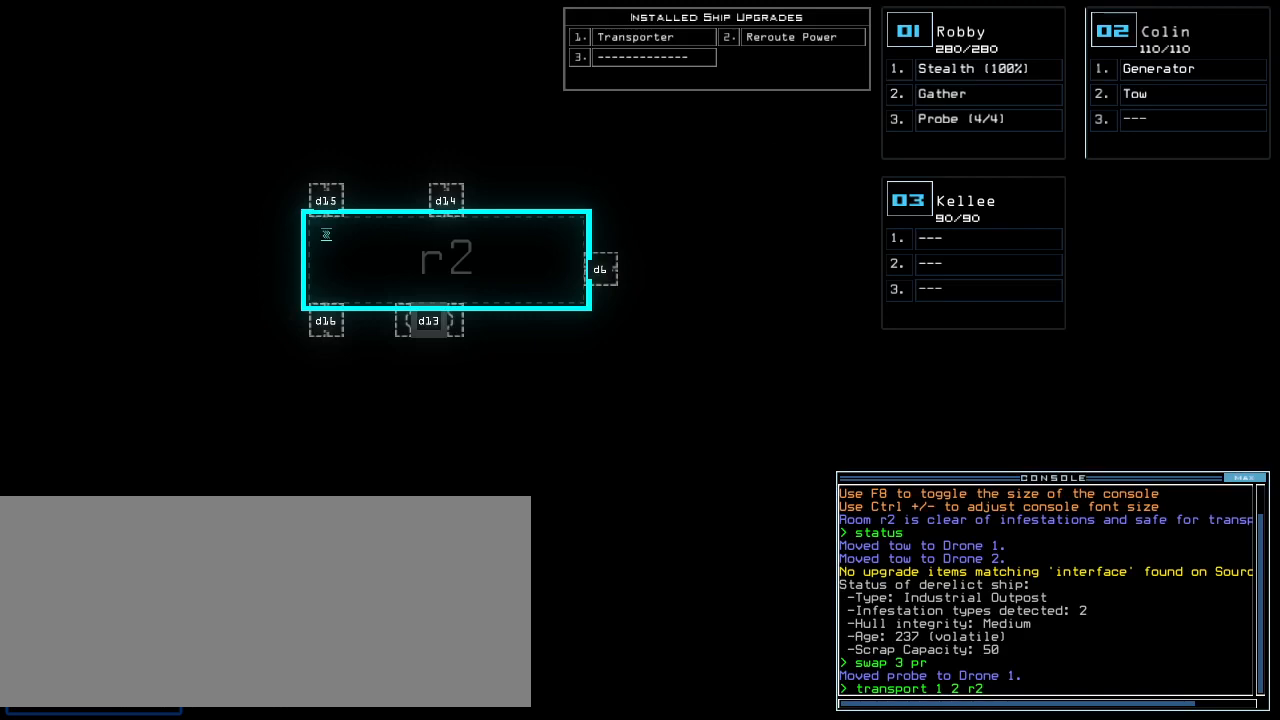
{"keys": [], "events": []}
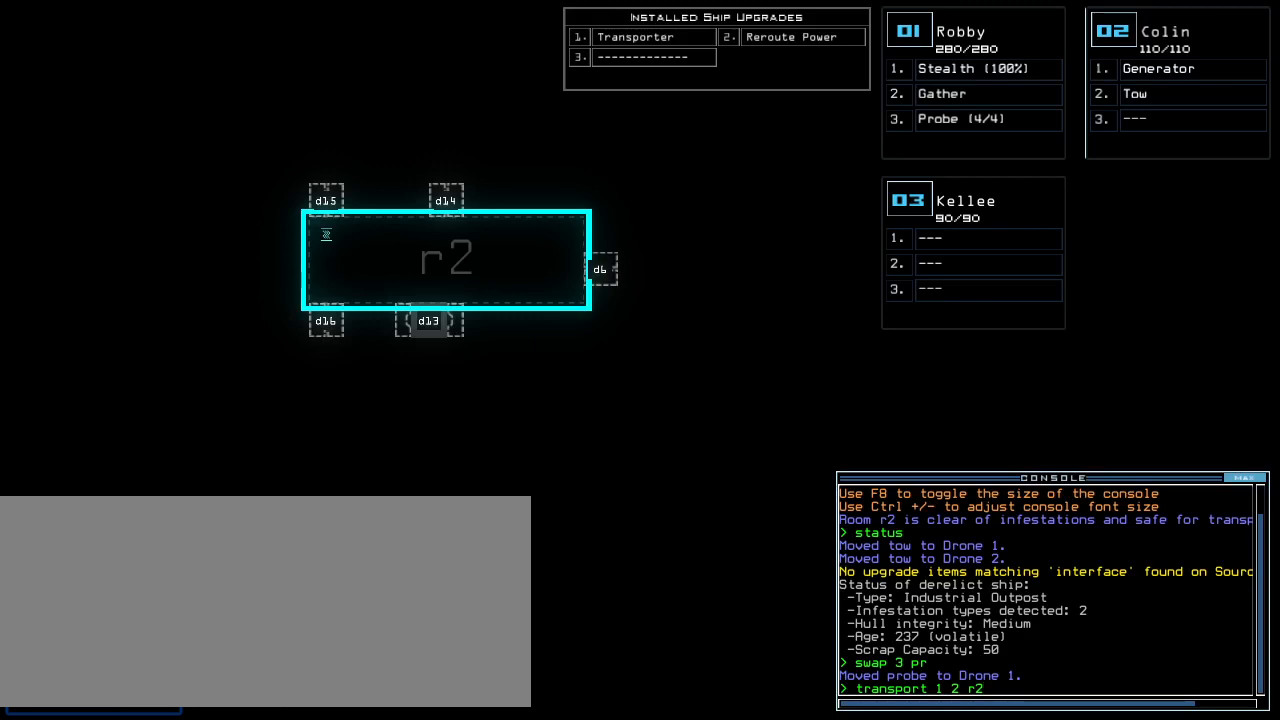
{"keys": [], "events": [[300, "x", "down"], [380, "n", "down"], [400, "x", "up"], [440, "n", "up"]]}
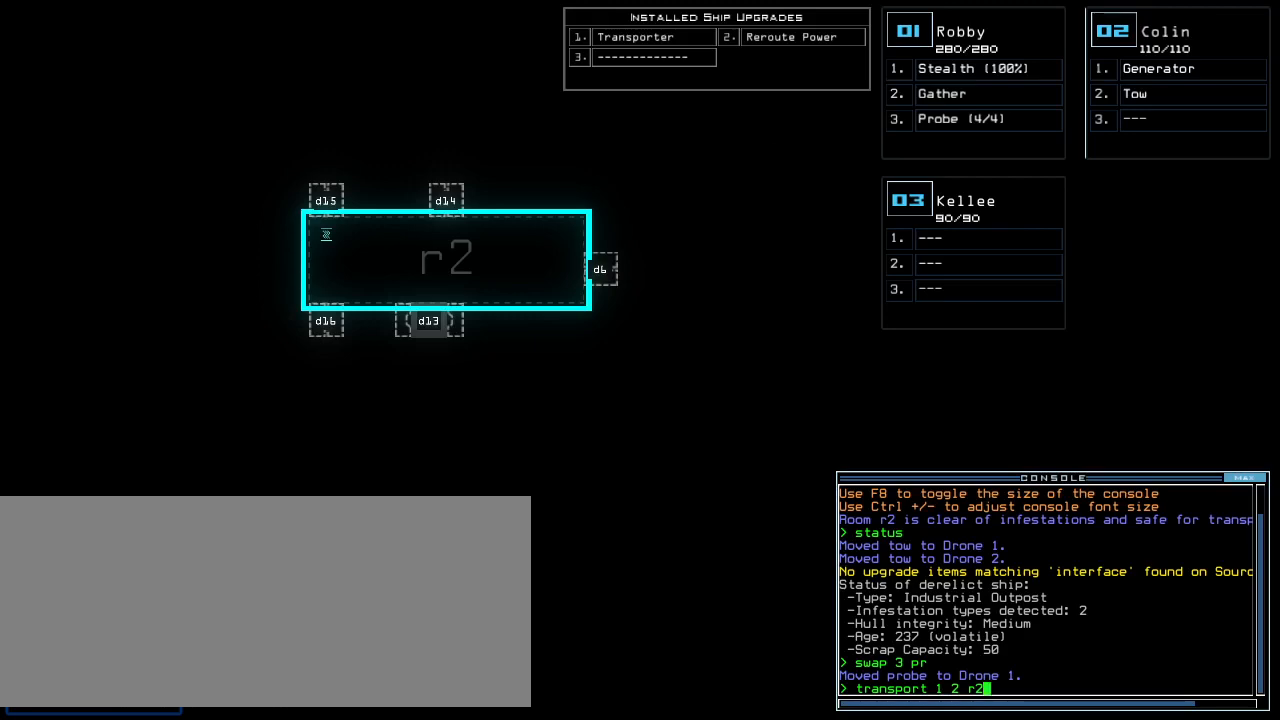
{"keys": [], "events": [[60, "return", "down"], [160, "return", "up"]]}
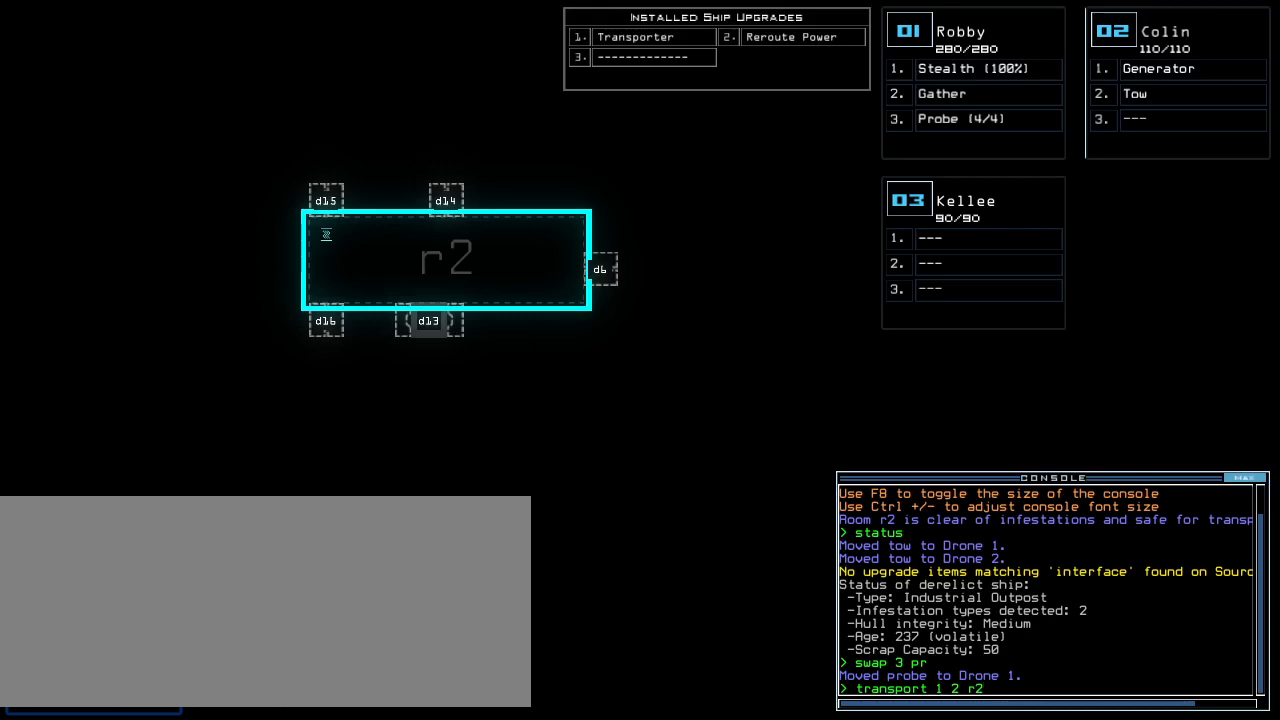
{"keys": [], "events": []}
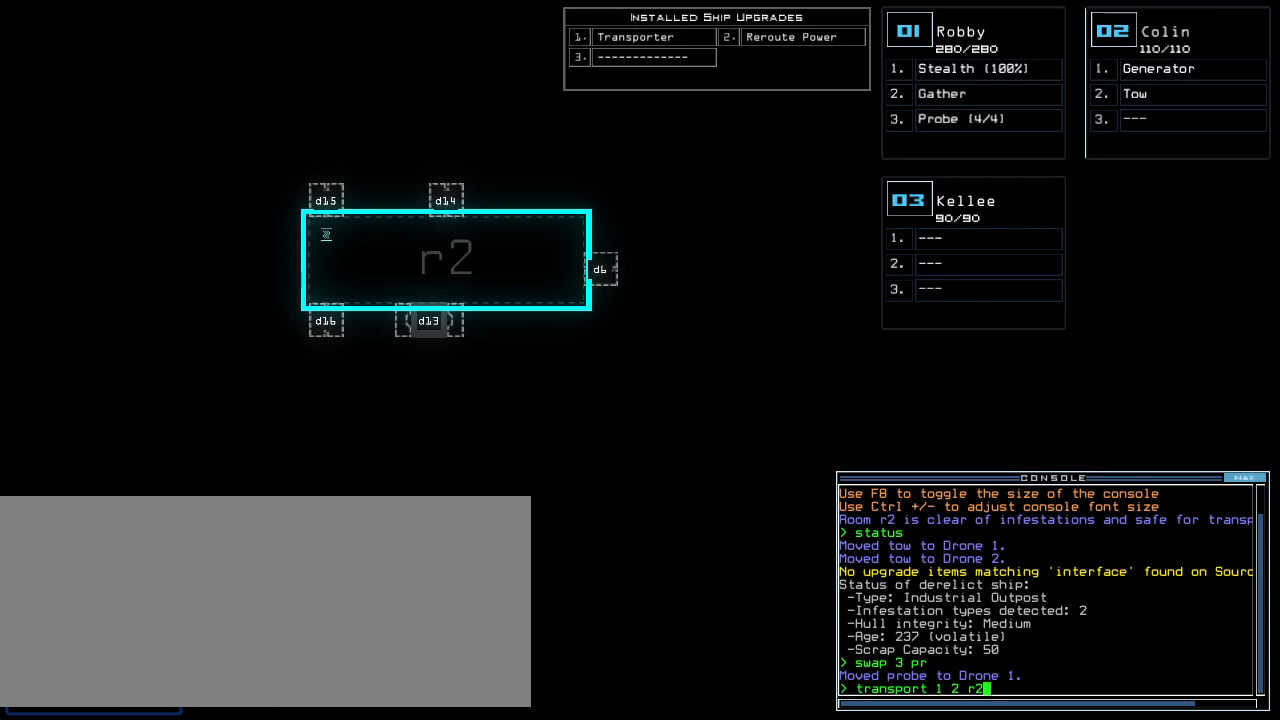
{"keys": [], "events": []}
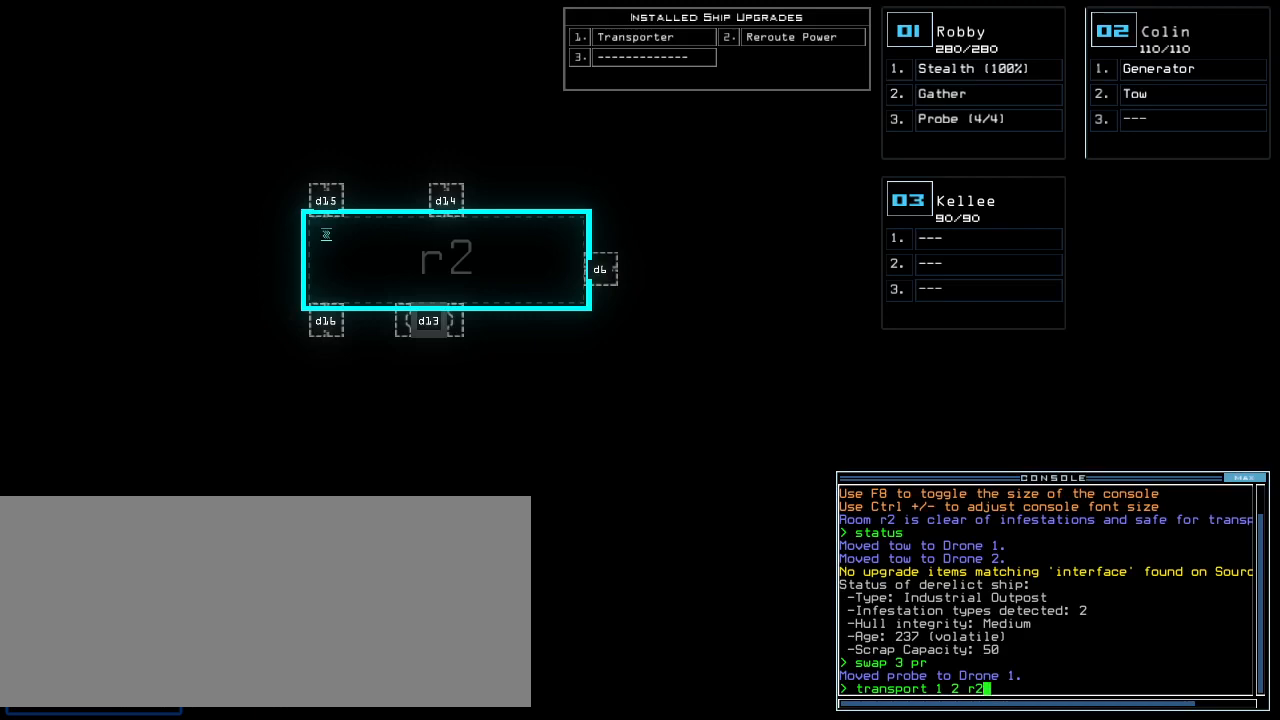
{"keys": [], "events": []}
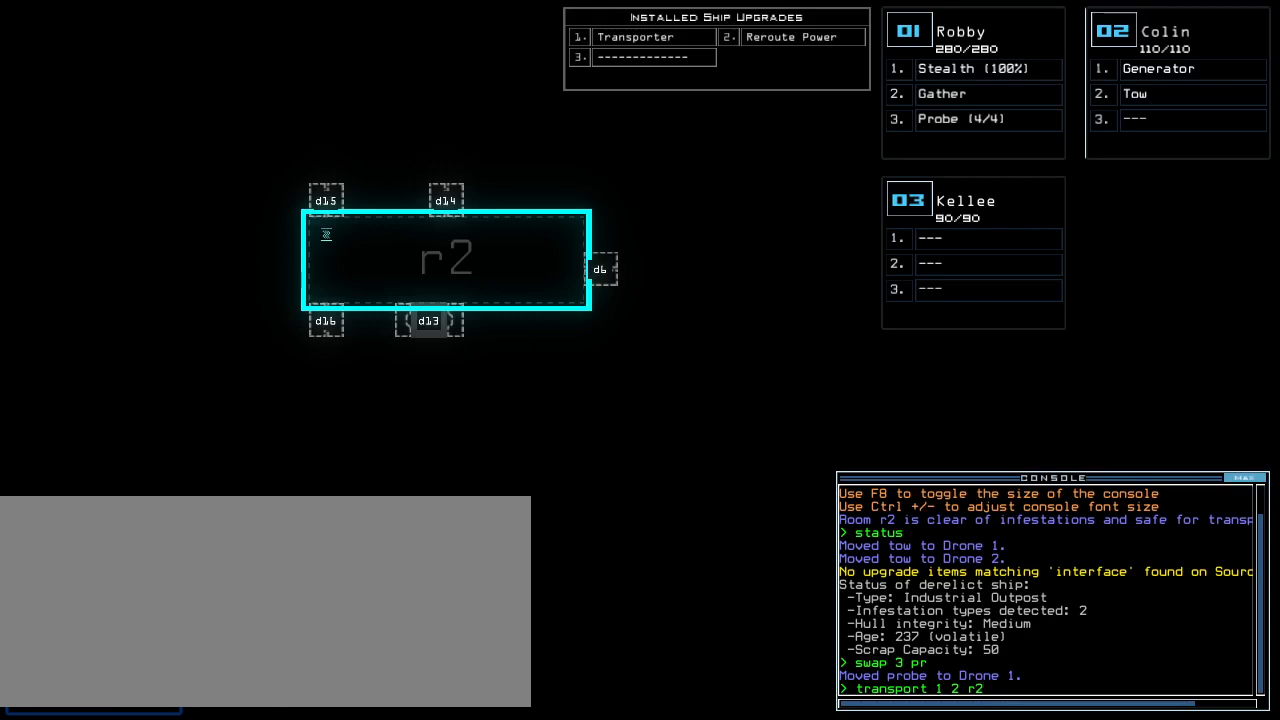
{"keys": [], "events": []}
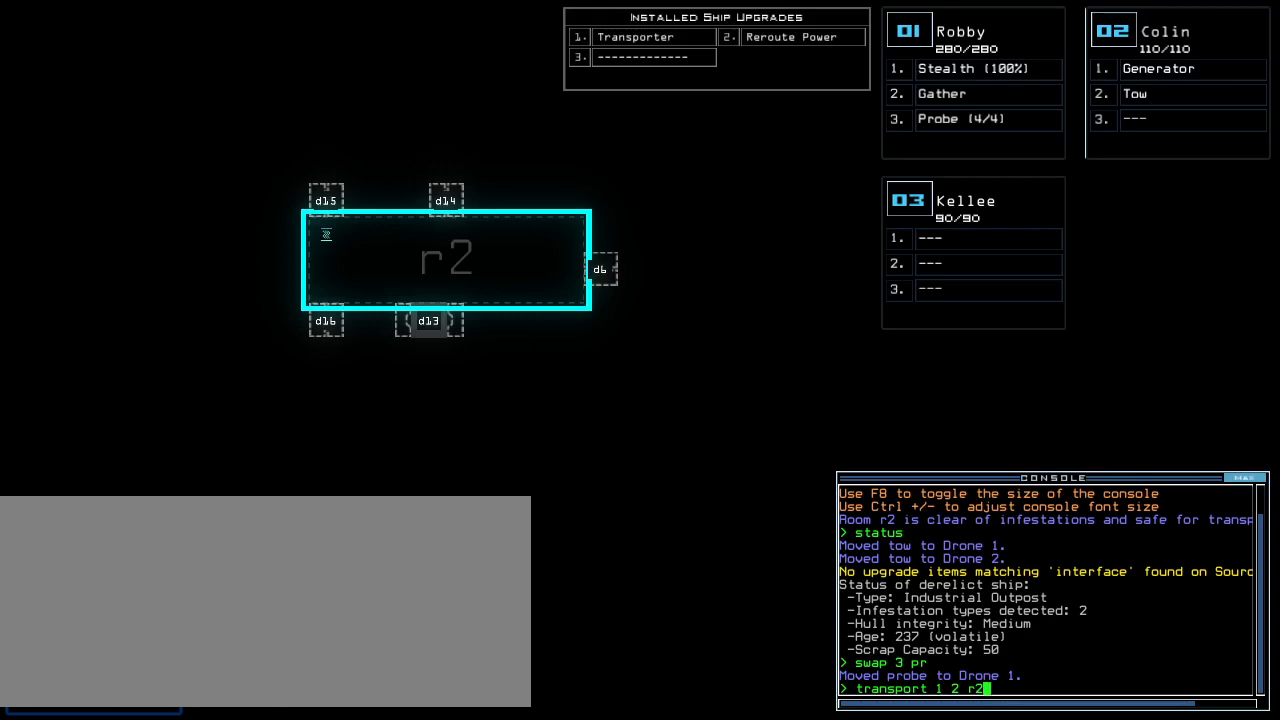
{"keys": [], "events": []}
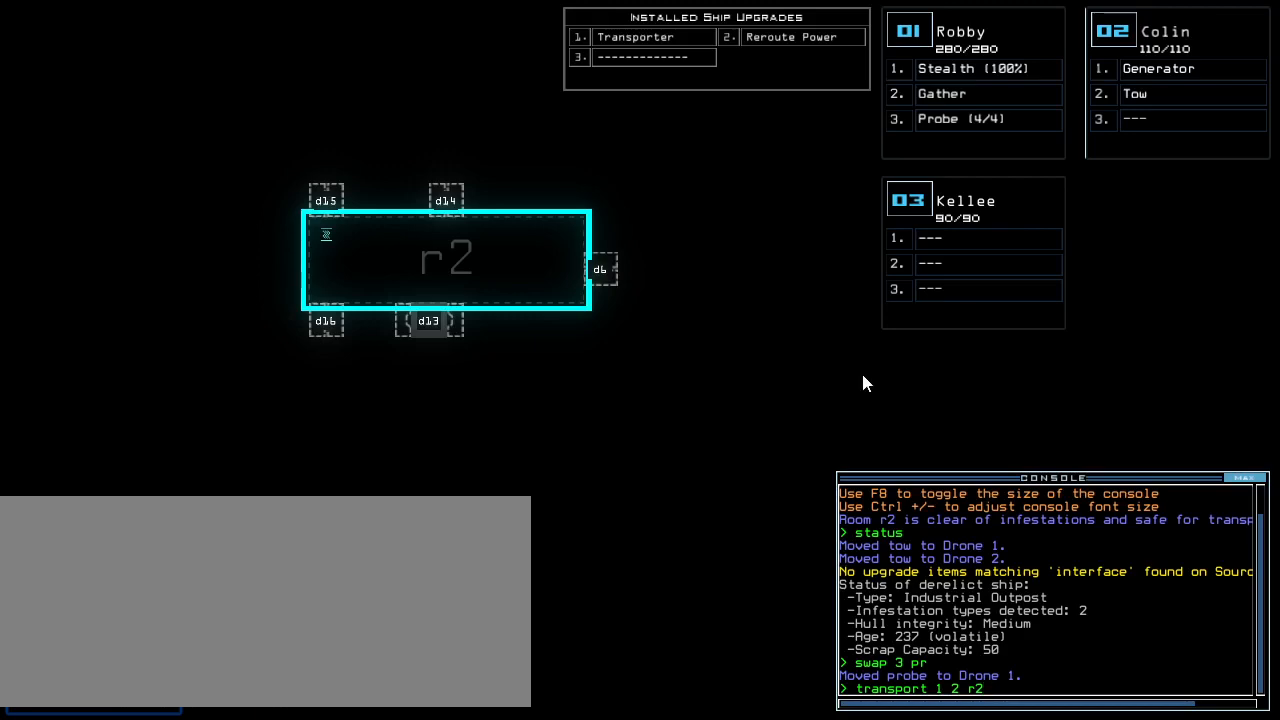
{"keys": [], "events": []}
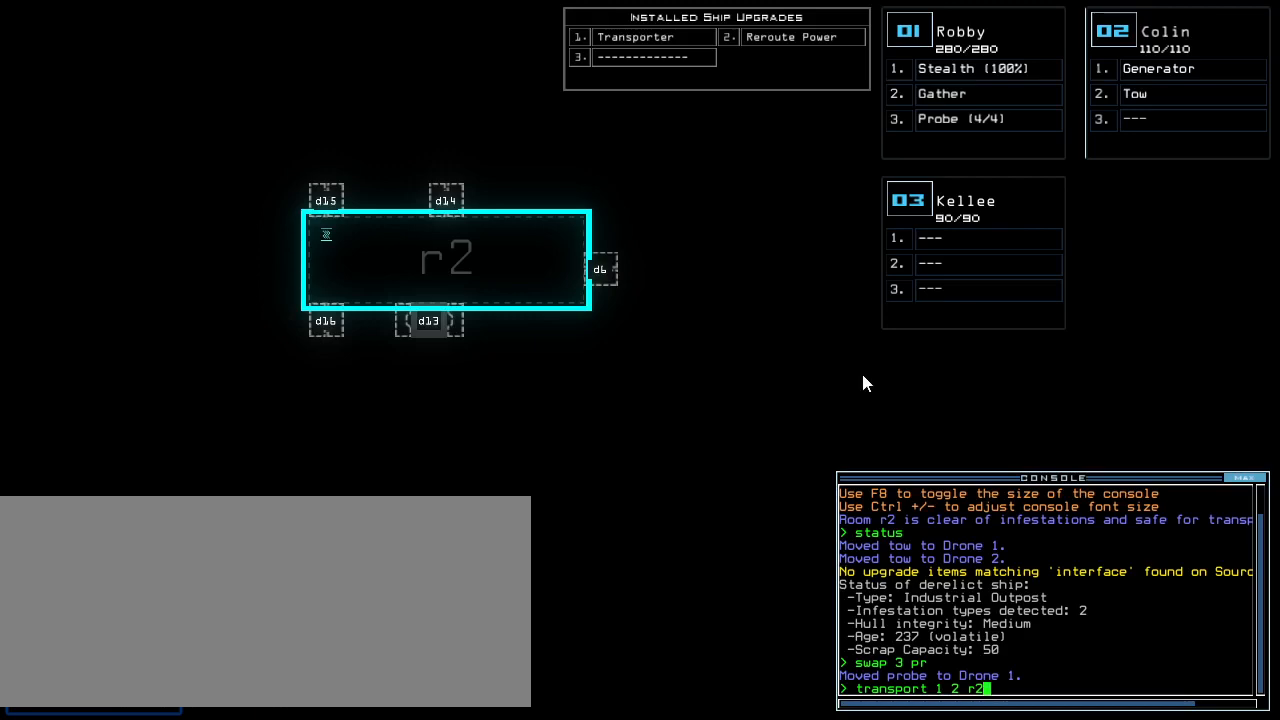
{"keys": [], "events": []}
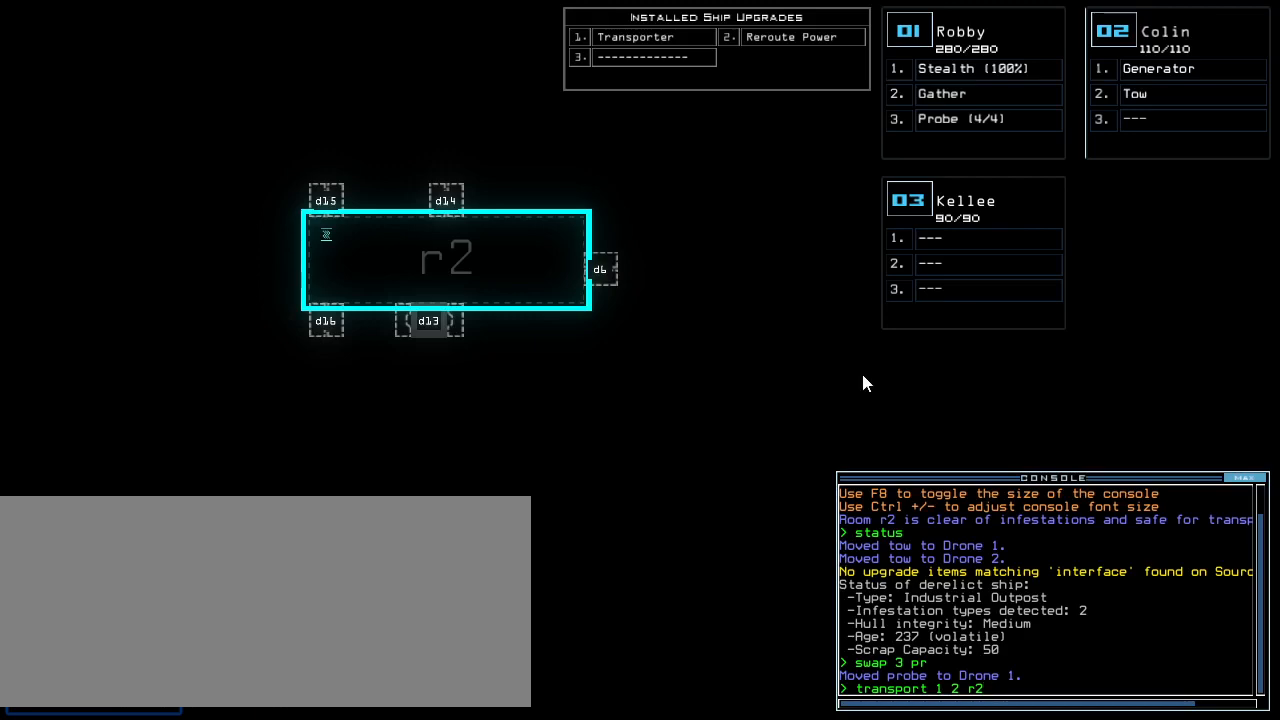
{"keys": [], "events": []}
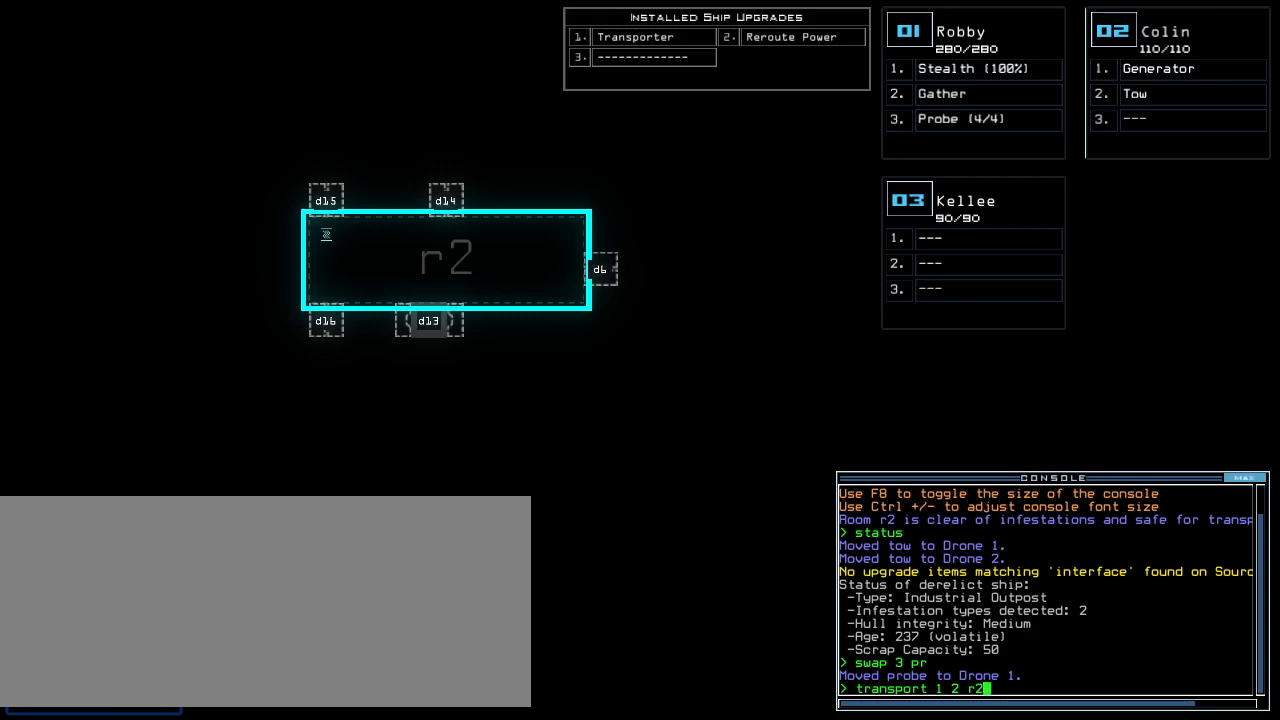
{"keys": [], "events": [[440, "return", "down"], [480, "return", "up"]]}
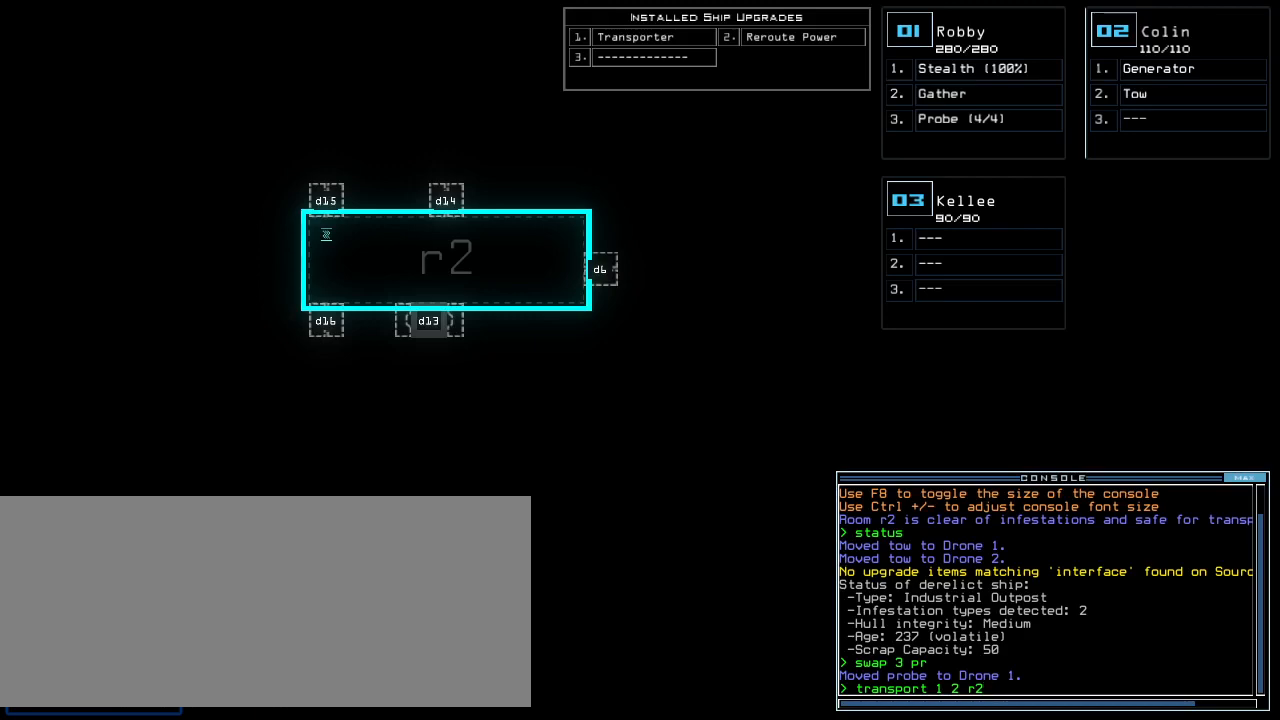
{"keys": [], "events": []}
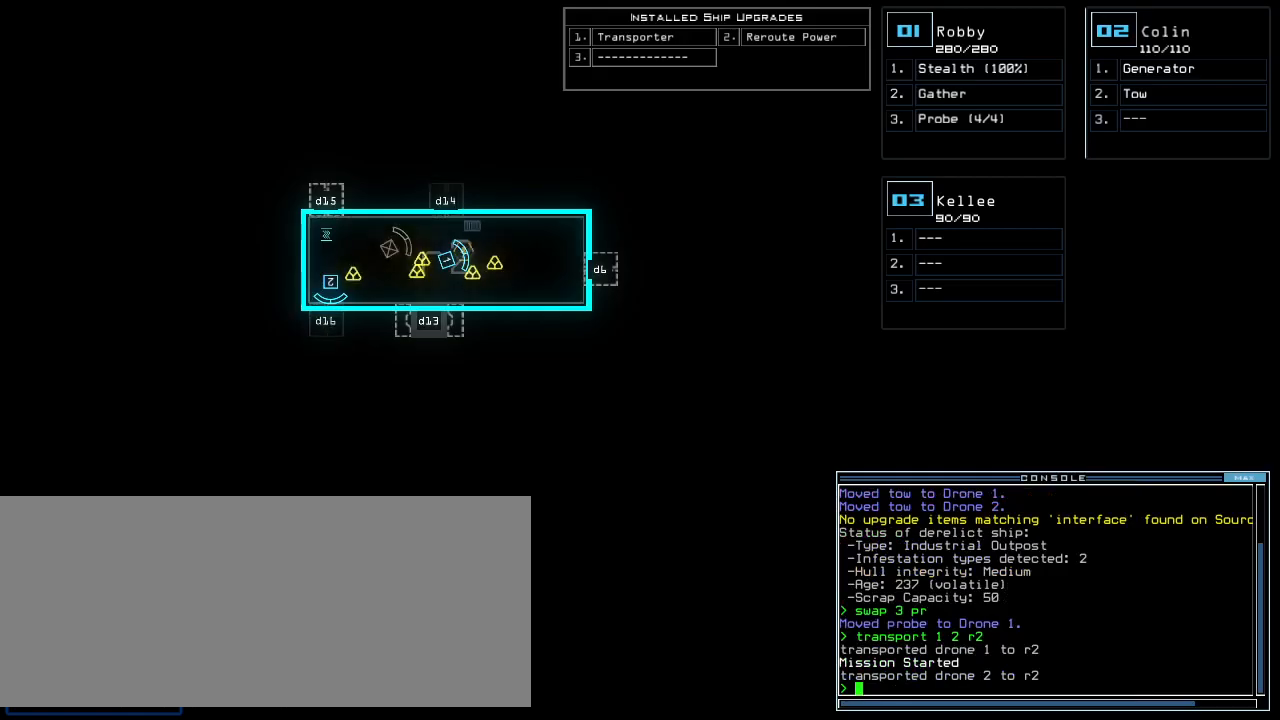
{"keys": [], "events": [[260, "2", "down"], [320, "2", "up"]]}
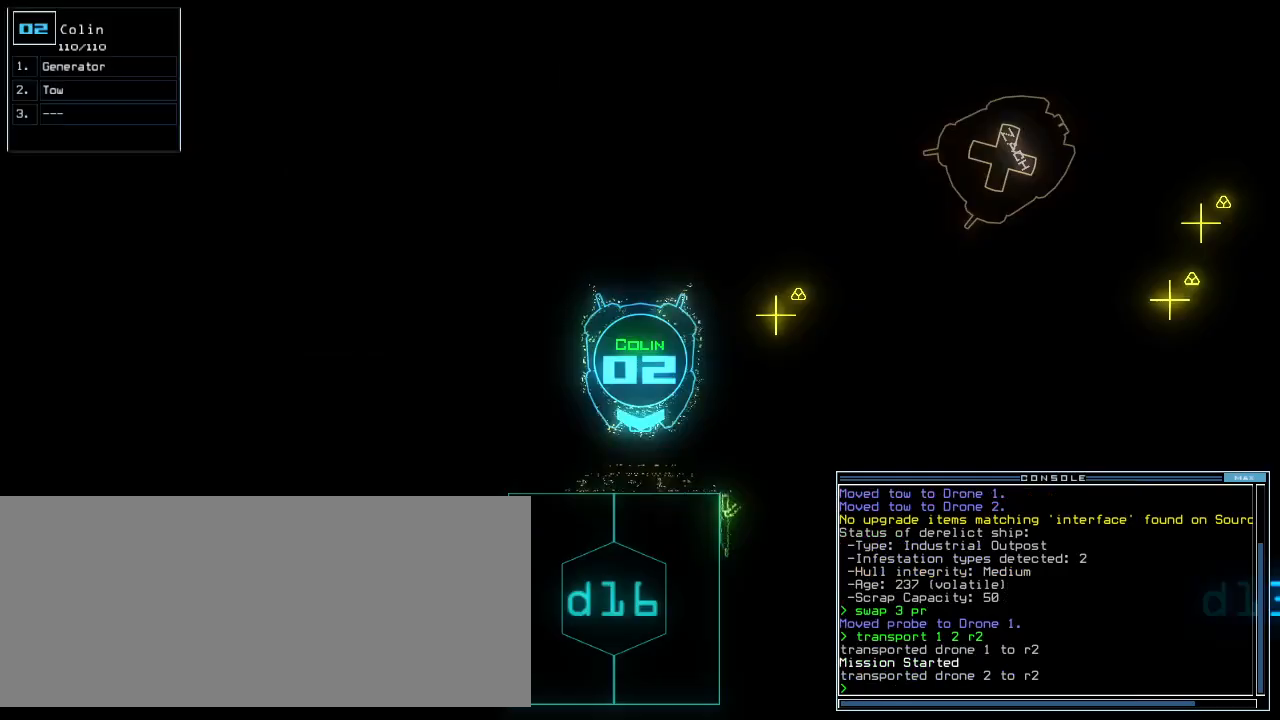
{"keys": [], "events": [[80, "g", "down"], [140, "g", "up"], [320, "return", "down"], [380, "return", "up"]]}
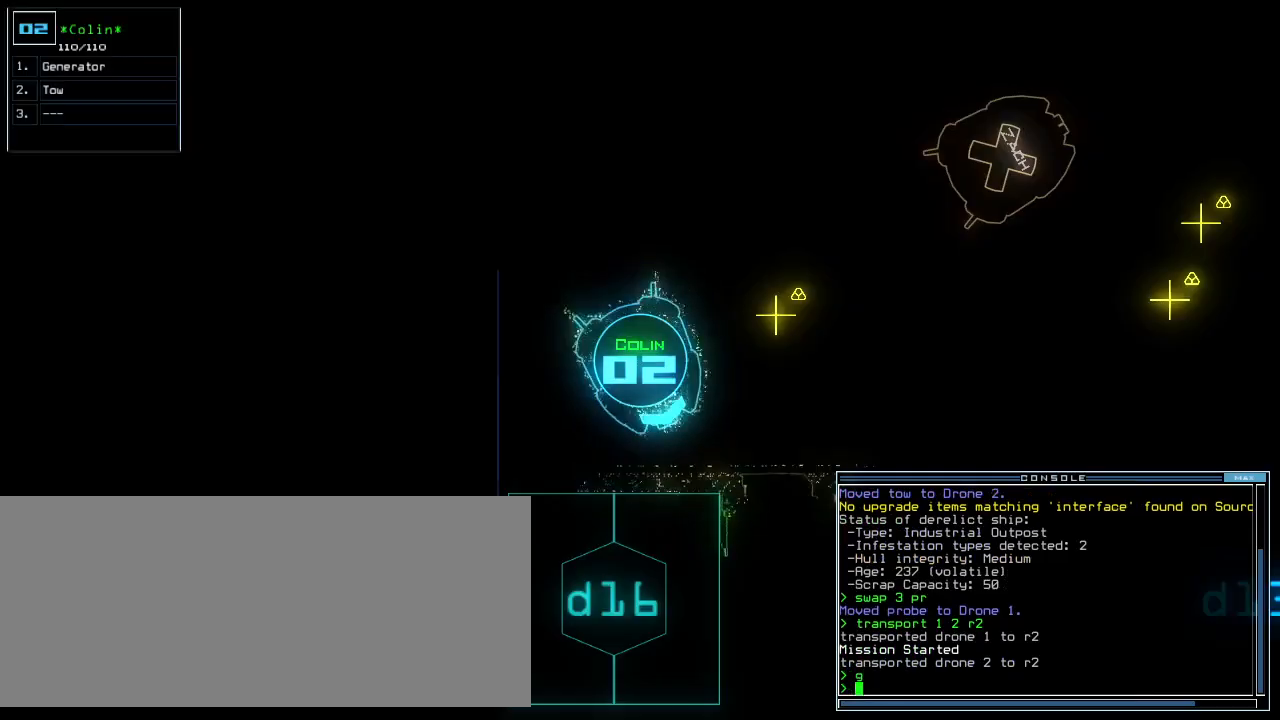
{"keys": ["1"], "events": [[500, "1", "down"]]}